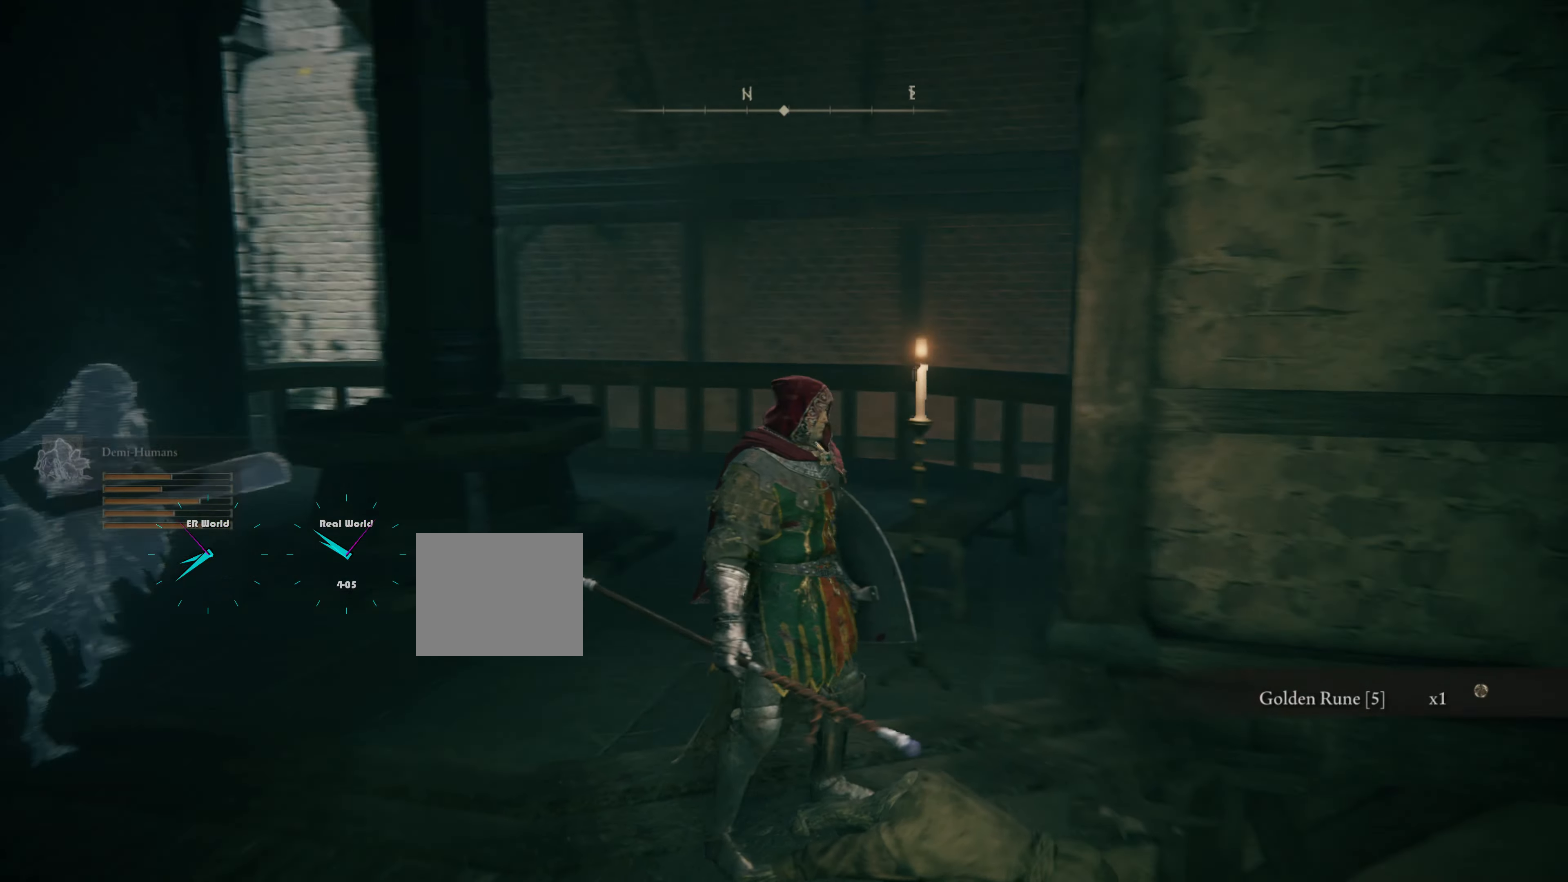
Gameplay with a controller (PlayStation layout); each line is a JSON object with the inputs held at the frame after it. "events" lists button and stick changes between this image and that frame as [ms after this image, input, new state], when the widget could be followed in between.
{"buttons": [], "left_stick": "up-left", "right_stick": "center", "events": [[133, "right_stick", "center"], [383, "left_stick", "up-left"]]}
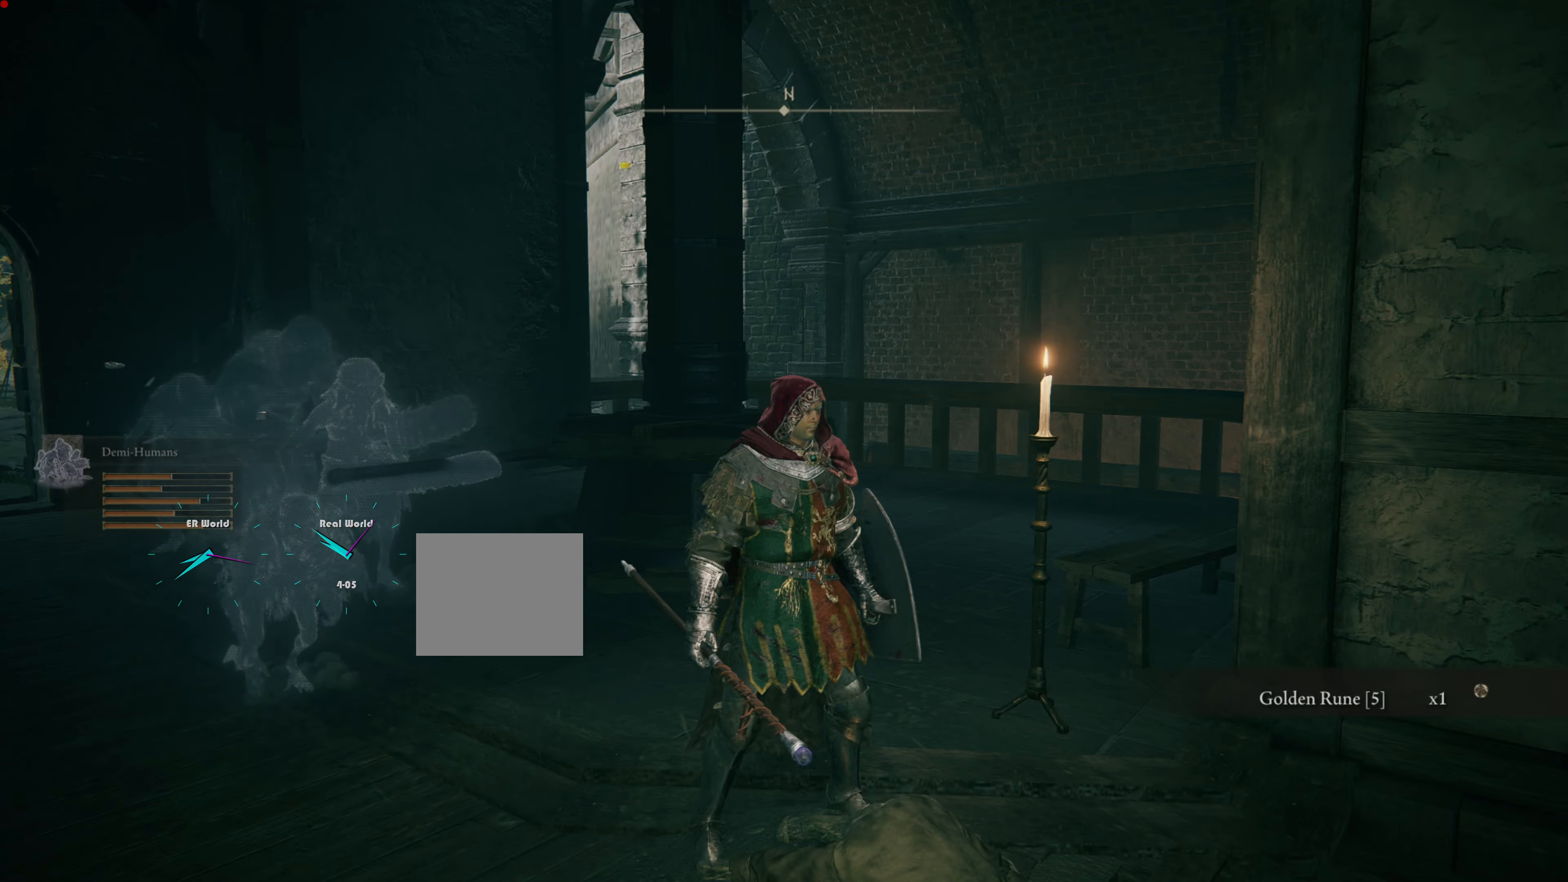
{"buttons": [], "left_stick": "up-left", "right_stick": "center", "events": [[184, "right_stick", "left"], [417, "right_stick", "center"]]}
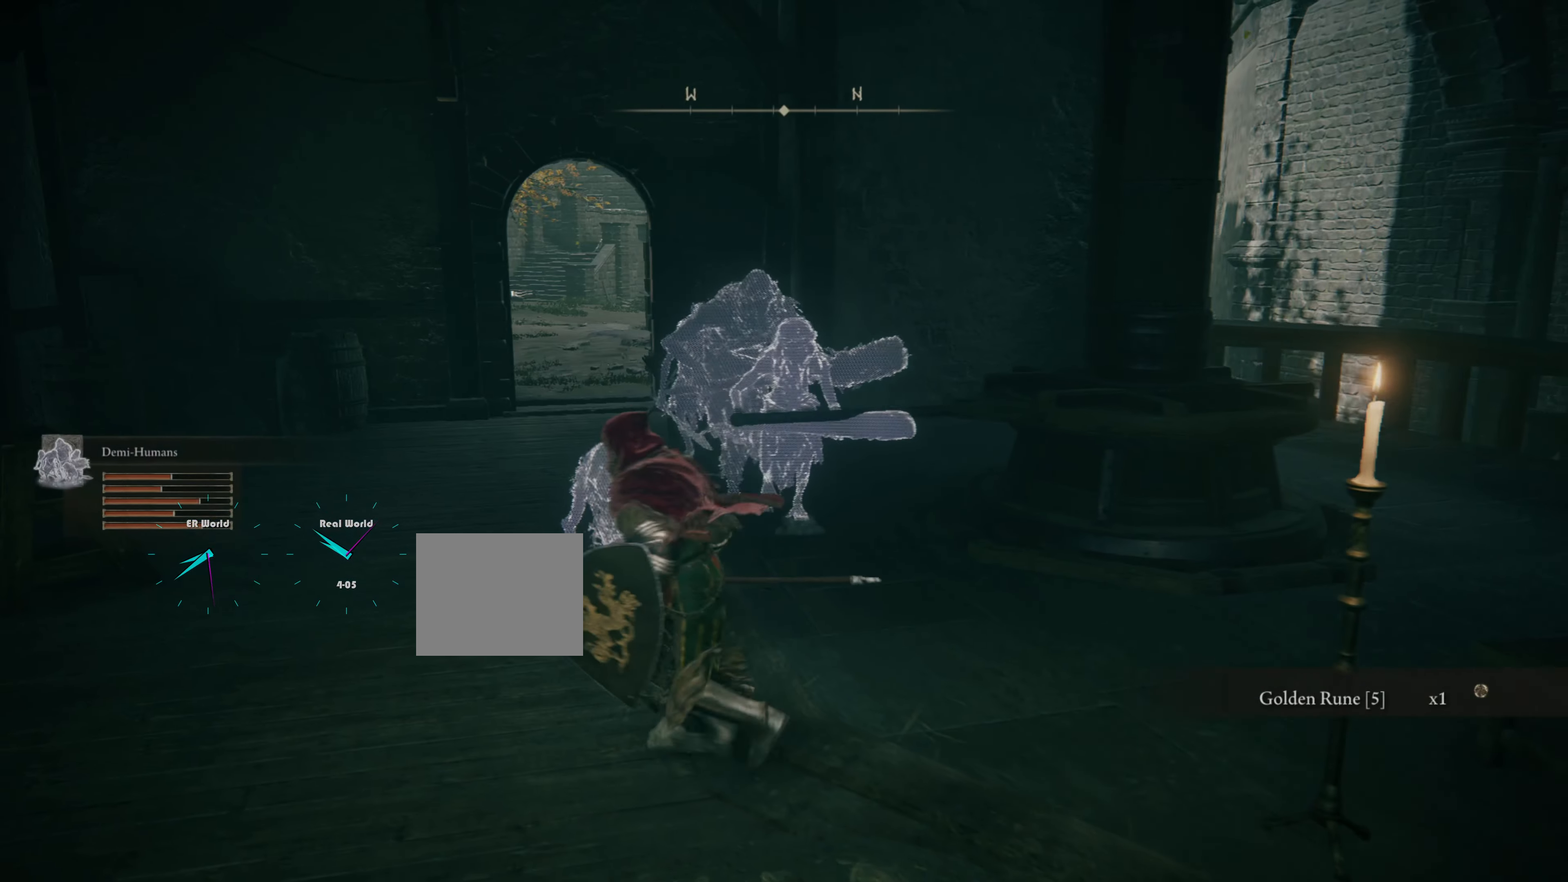
{"buttons": [], "left_stick": "up-left", "right_stick": "left", "events": [[317, "right_stick", "left"]]}
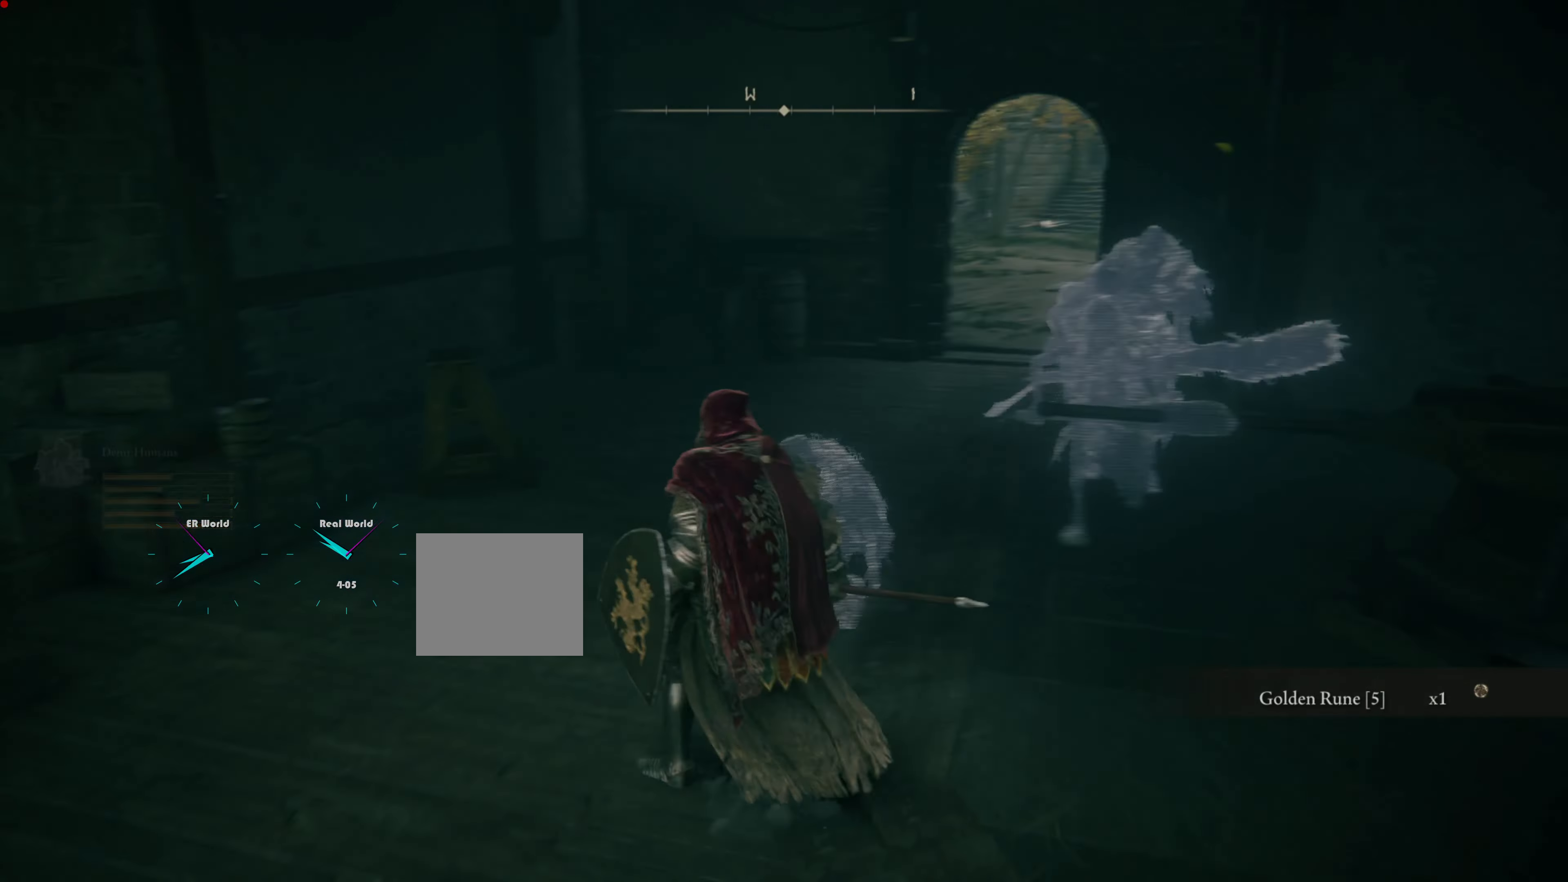
{"buttons": [], "left_stick": "up-left", "right_stick": "left", "events": [[250, "right_stick", "center"], [450, "right_stick", "left"]]}
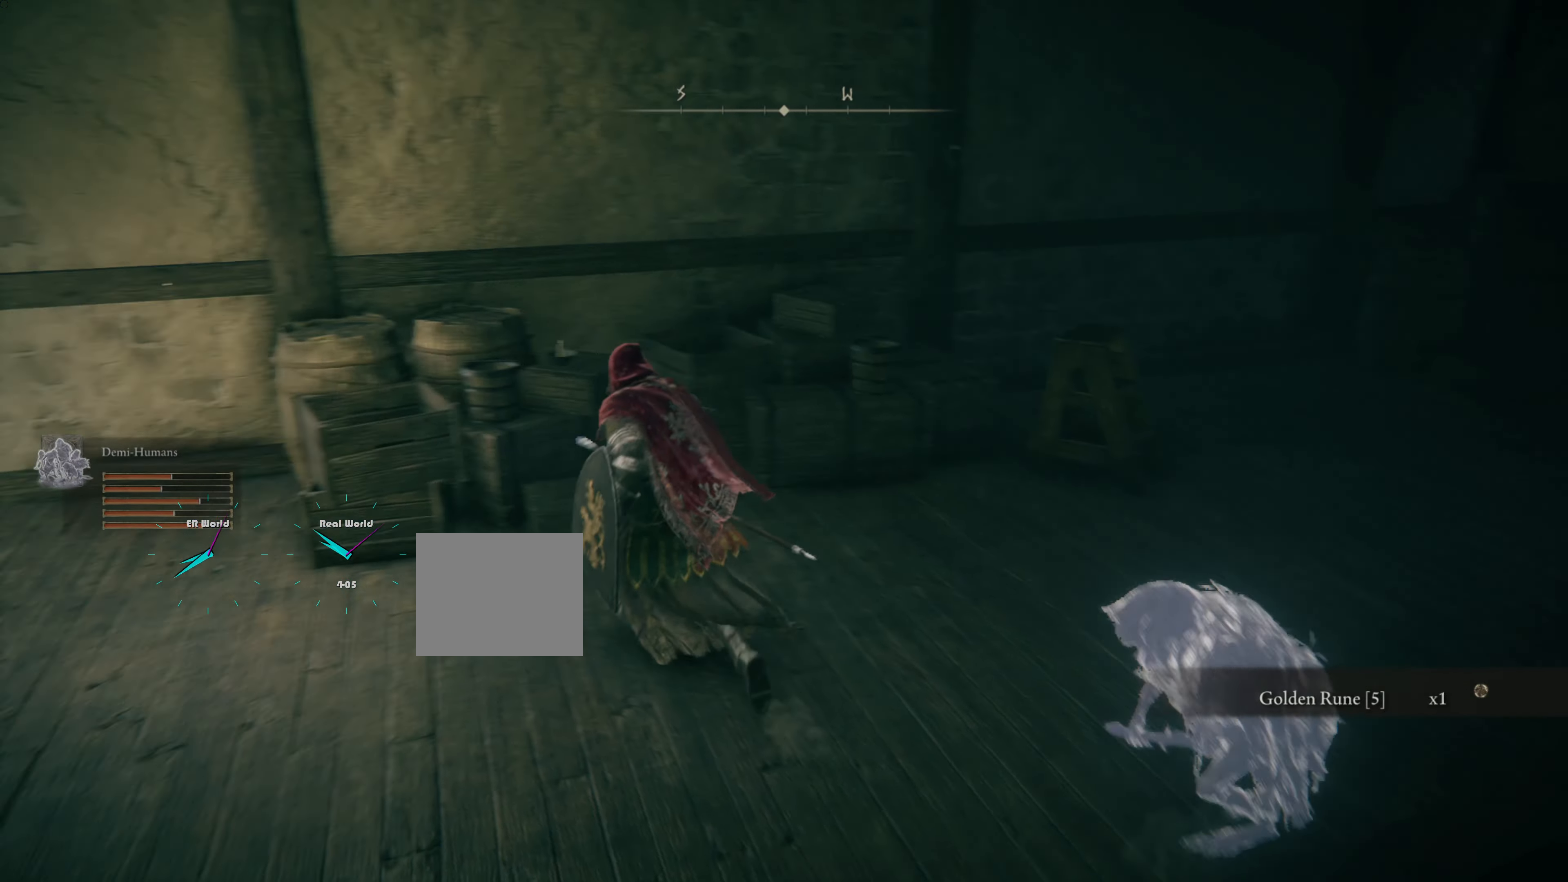
{"buttons": [], "left_stick": "up-left", "right_stick": "center"}
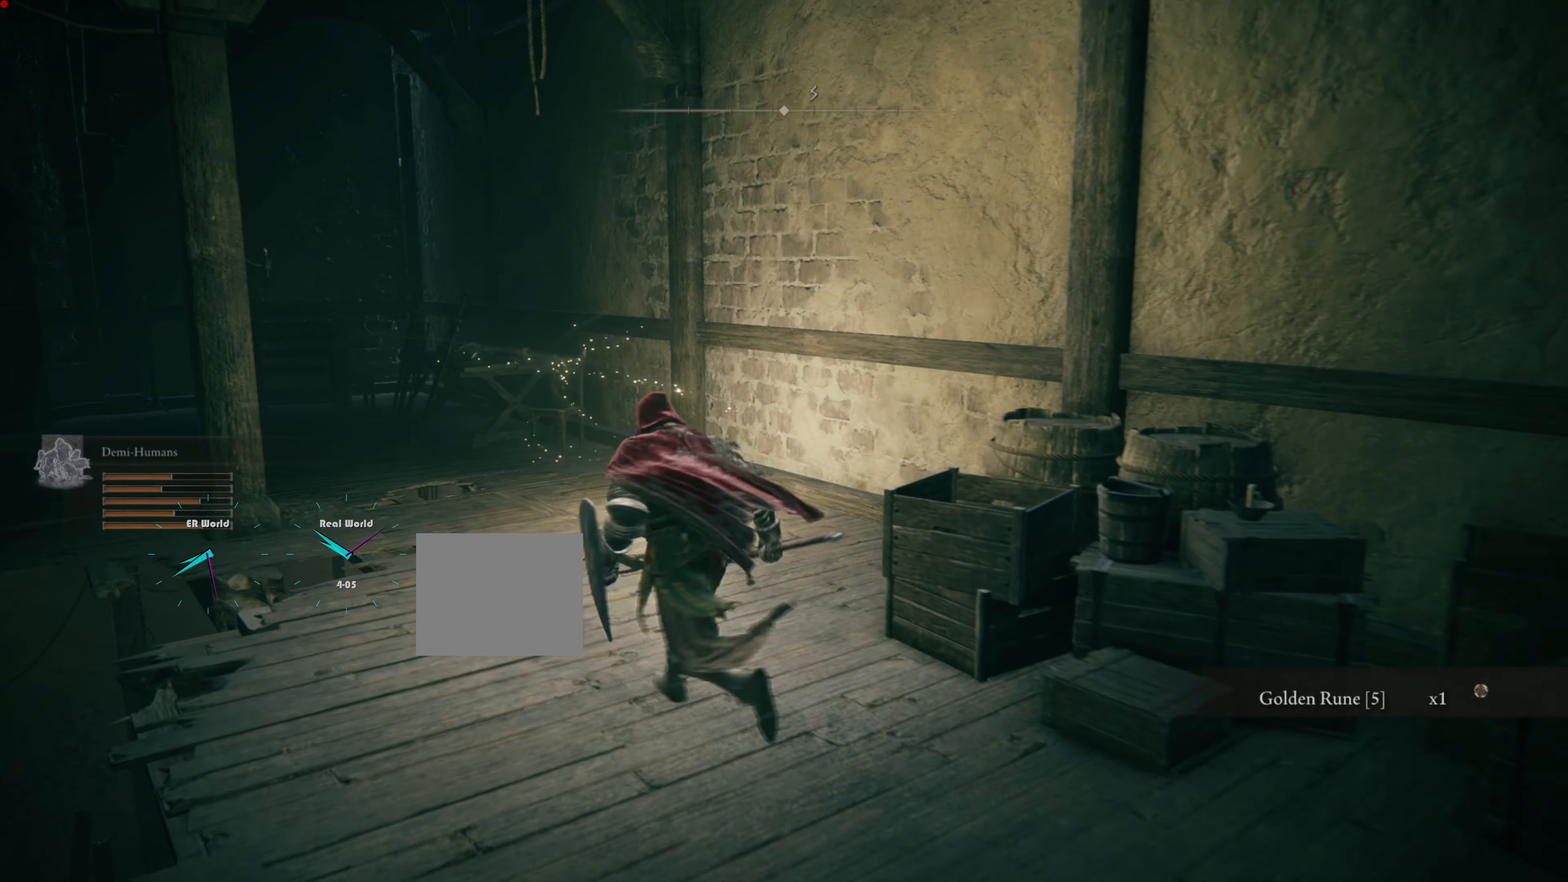
{"buttons": [], "left_stick": "up", "right_stick": "center", "events": [[17, "left_stick", "up"]]}
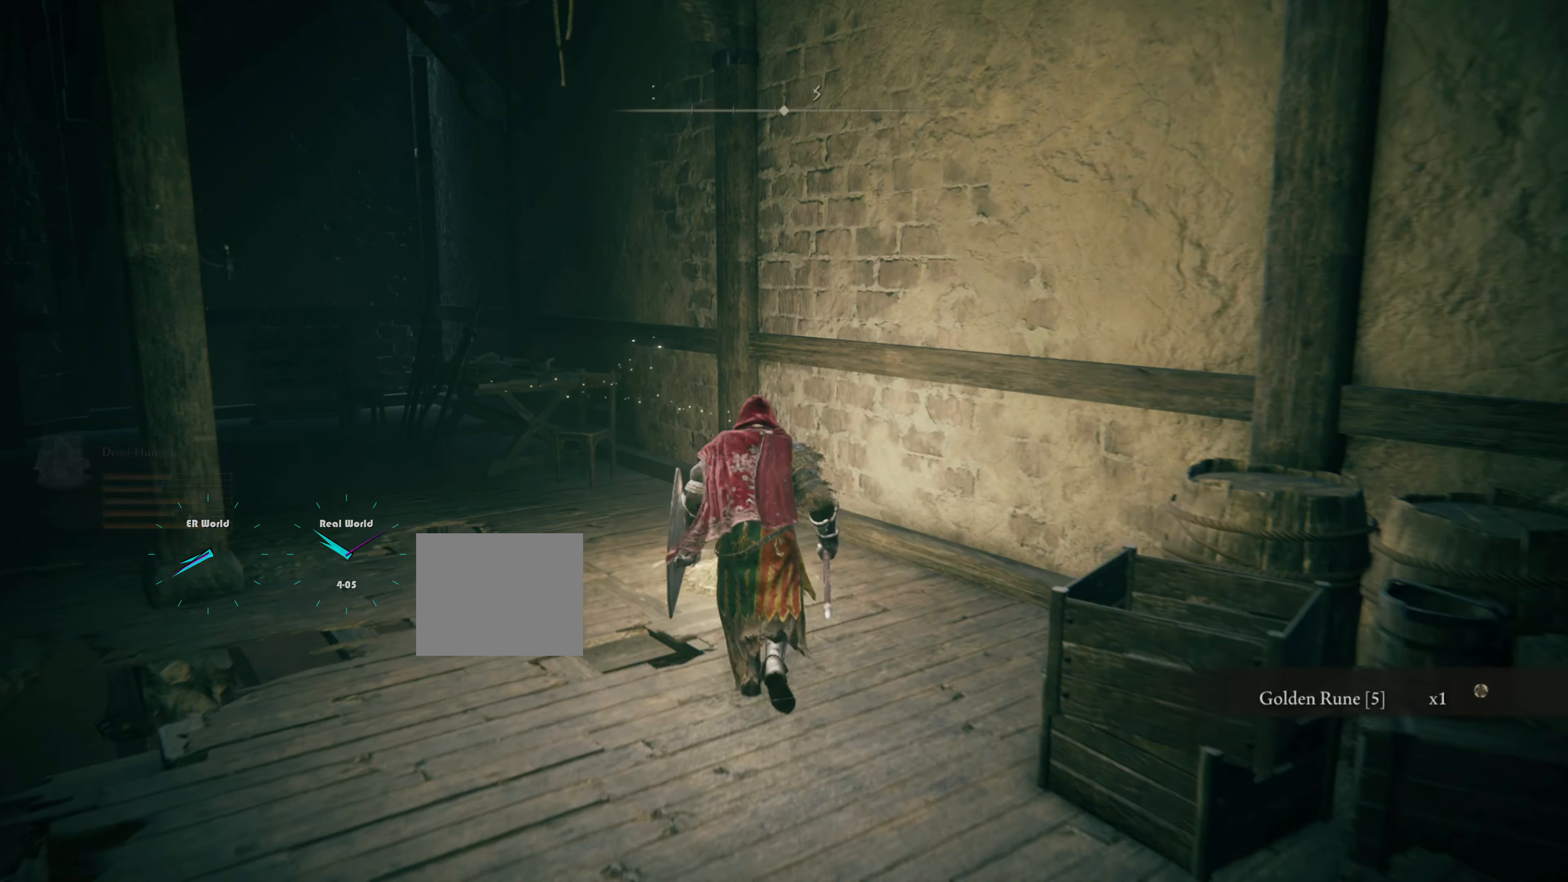
{"buttons": [], "left_stick": "center", "right_stick": "center", "events": [[167, "left_stick", "center"], [283, "TRIANGLE", "down"], [500, "TRIANGLE", "up"]]}
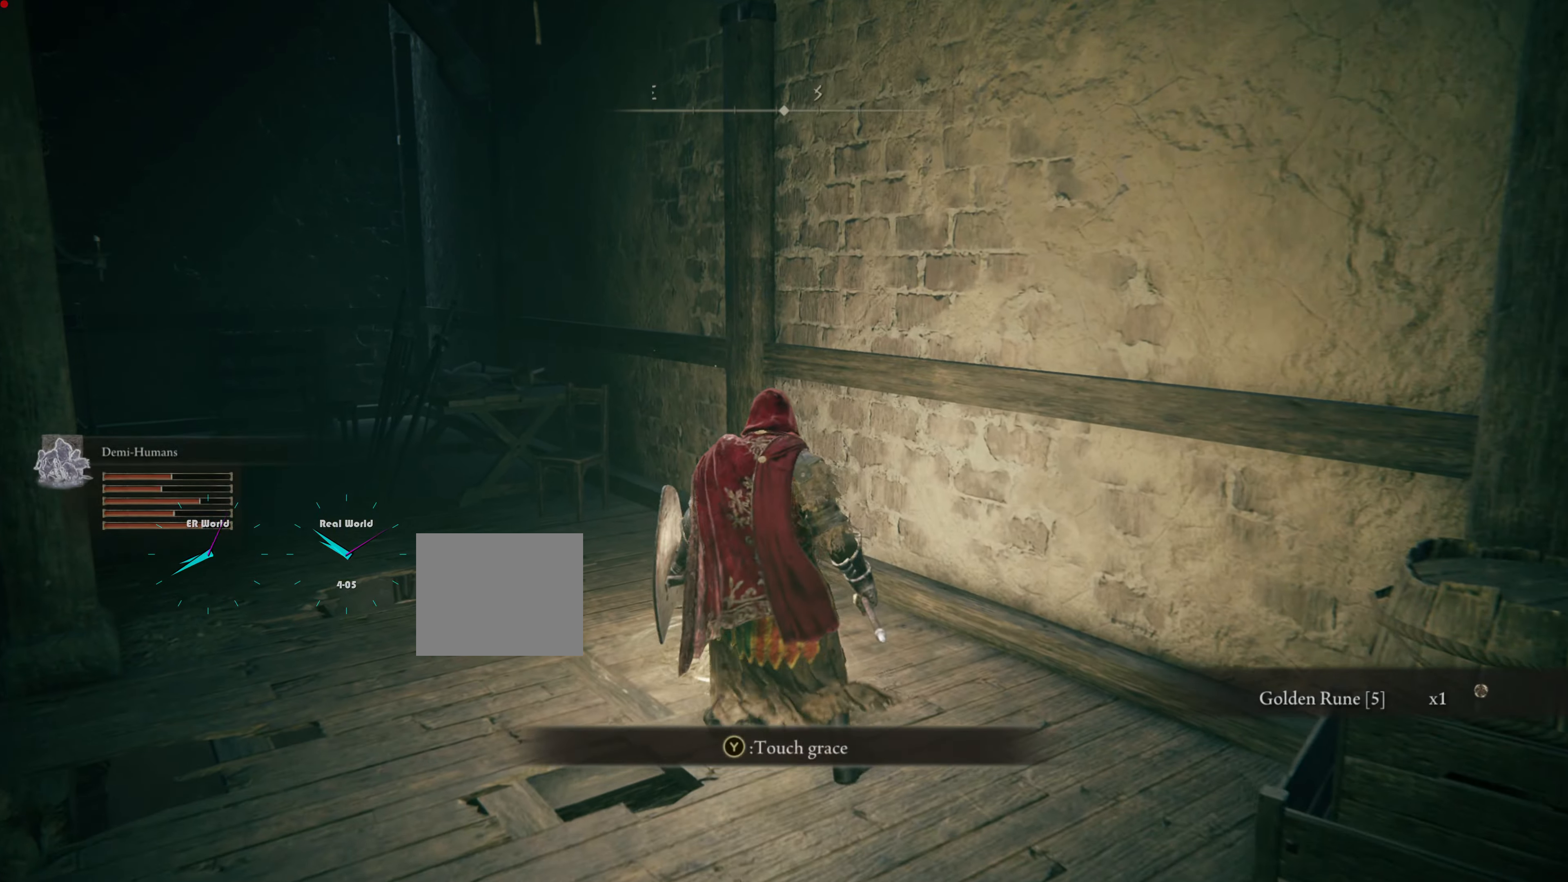
{"buttons": [], "left_stick": "center", "right_stick": "center", "events": []}
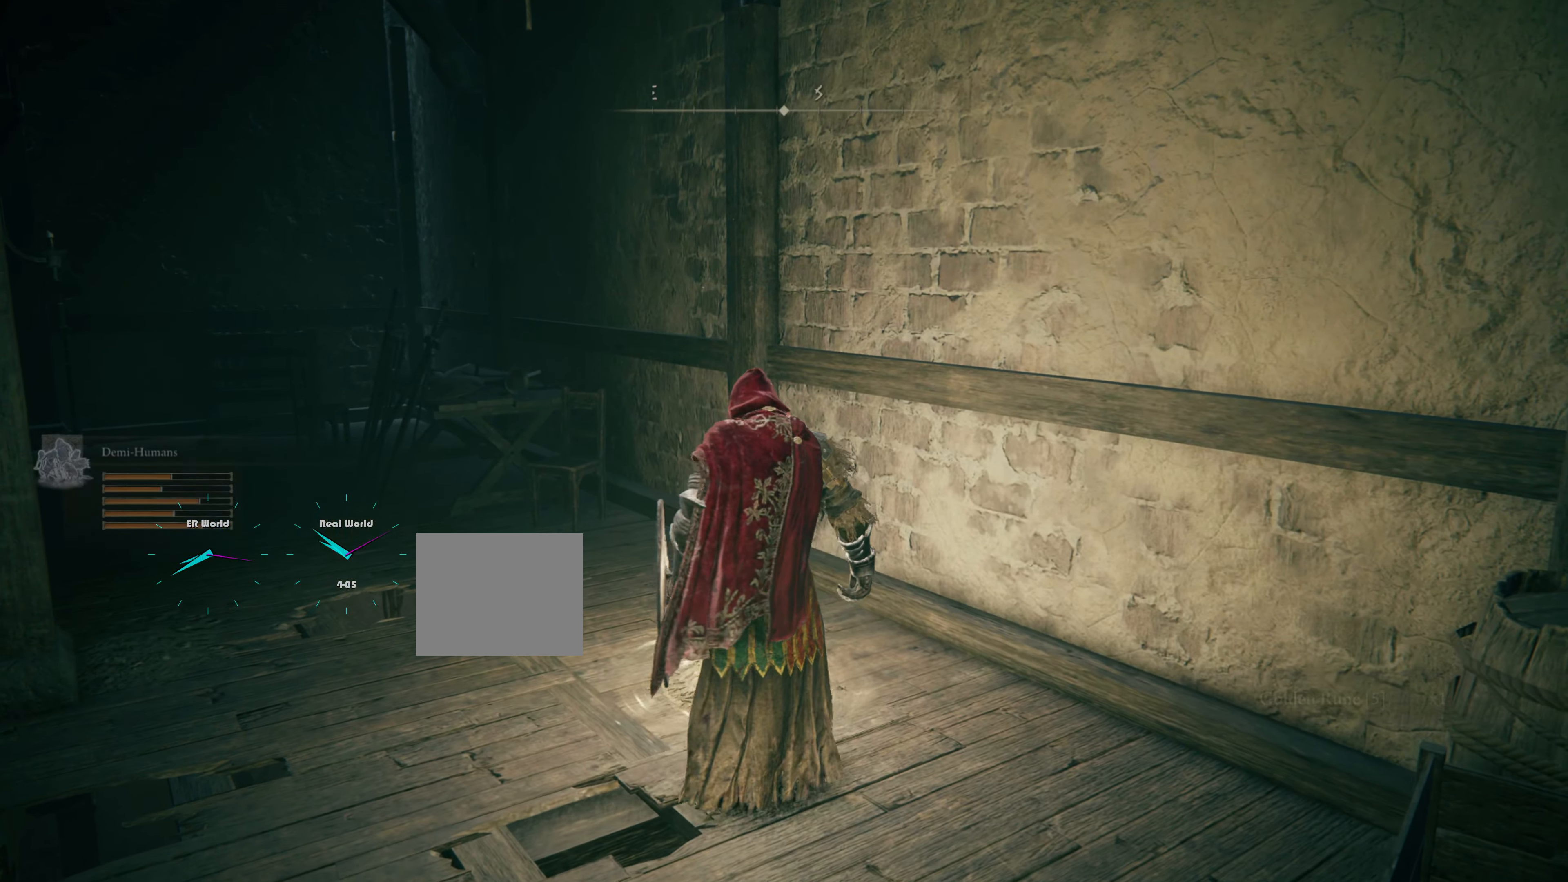
{"buttons": [], "left_stick": "center", "right_stick": "center", "events": []}
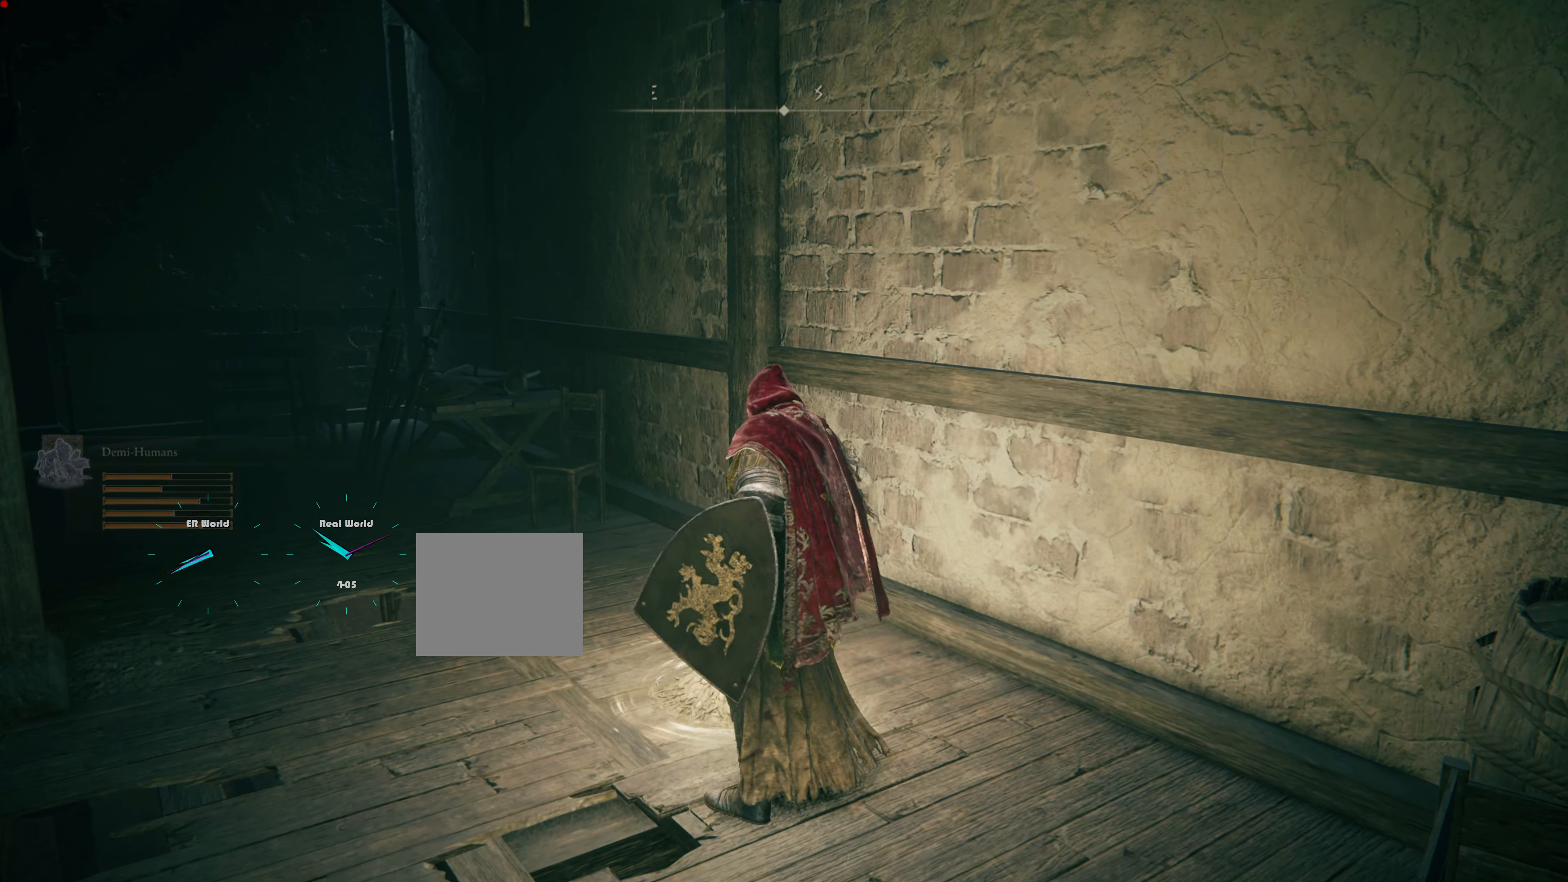
{"buttons": [], "left_stick": "center", "right_stick": "center", "events": []}
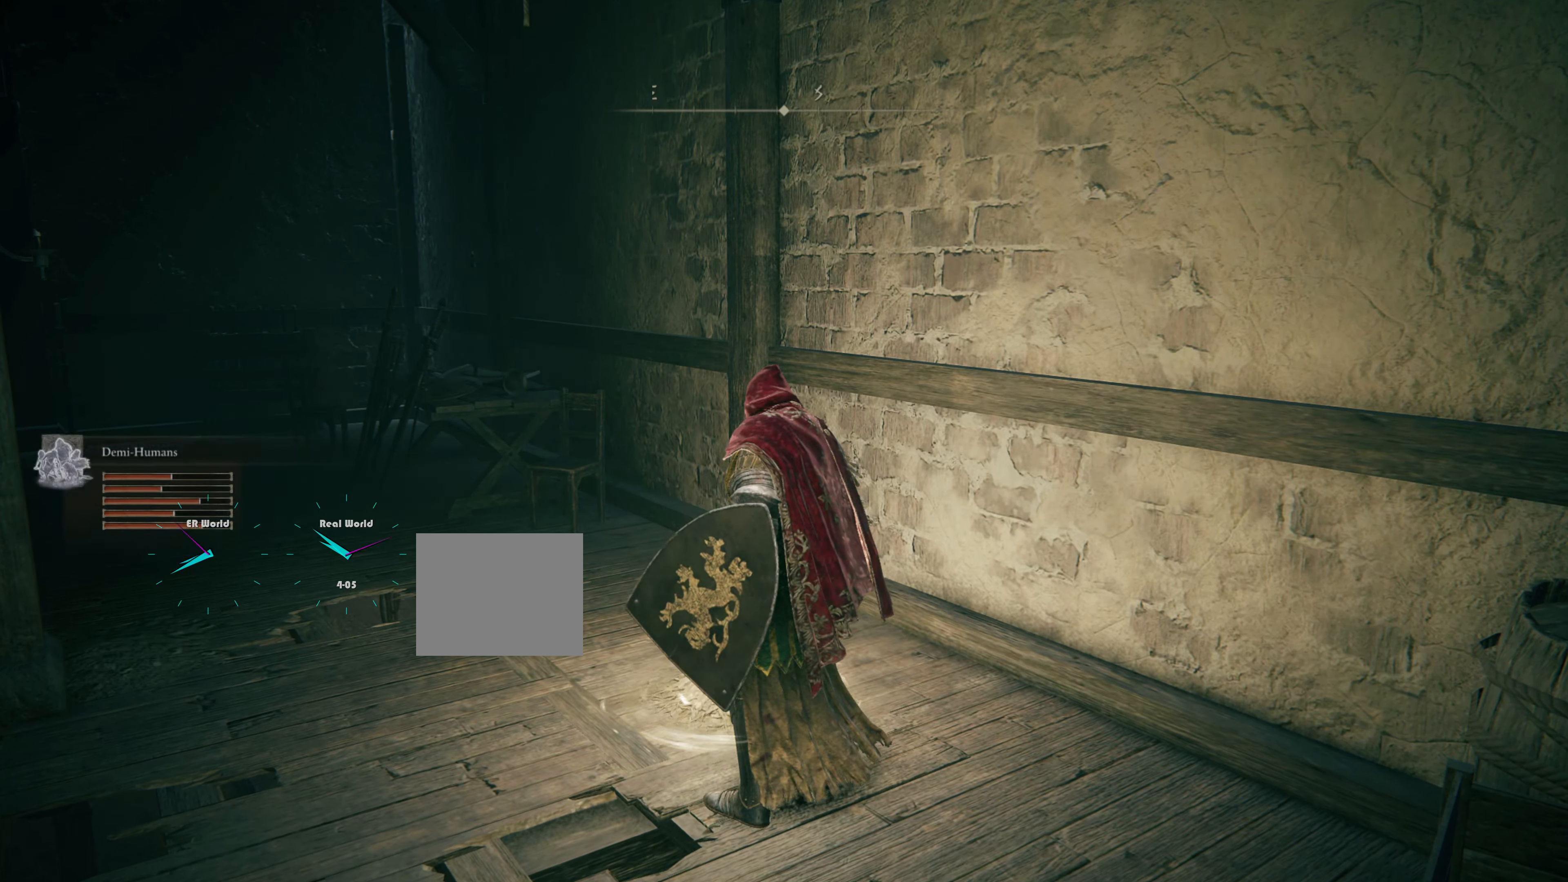
{"buttons": [], "left_stick": "center", "right_stick": "center", "events": [[334, "TRIANGLE", "down"], [484, "TRIANGLE", "up"]]}